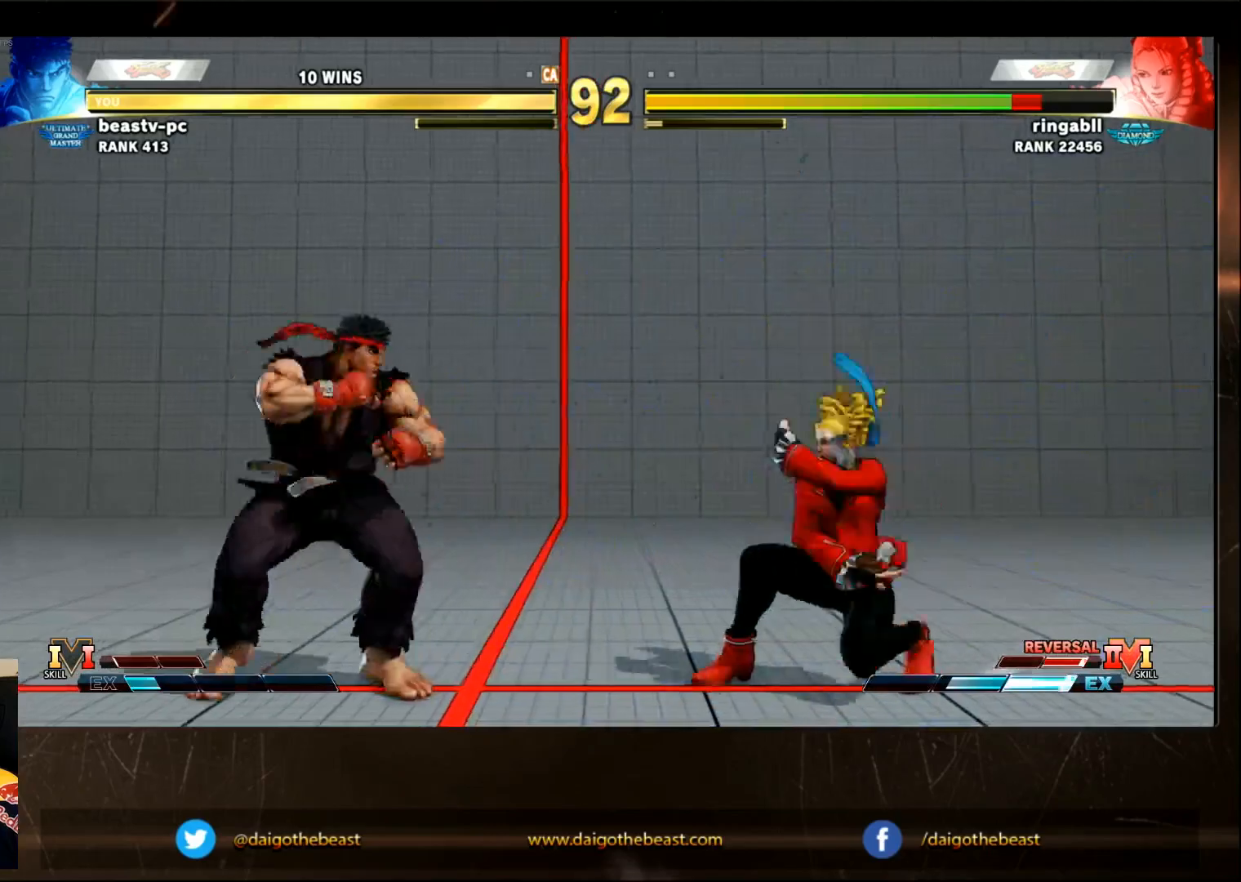
Gameplay with a controller (arcade stick); each line is a JSON object with the inputs held at the frame after it (dt_ms = milliseconds from this image to that frame). "events" lists button and stick changes between this image and that frame as [ms after this image, input, new state], when the widget could be followed in between. Not read: L3 R3.
{"dt_ms": 500, "buttons": [], "left_stick": "center", "events": []}
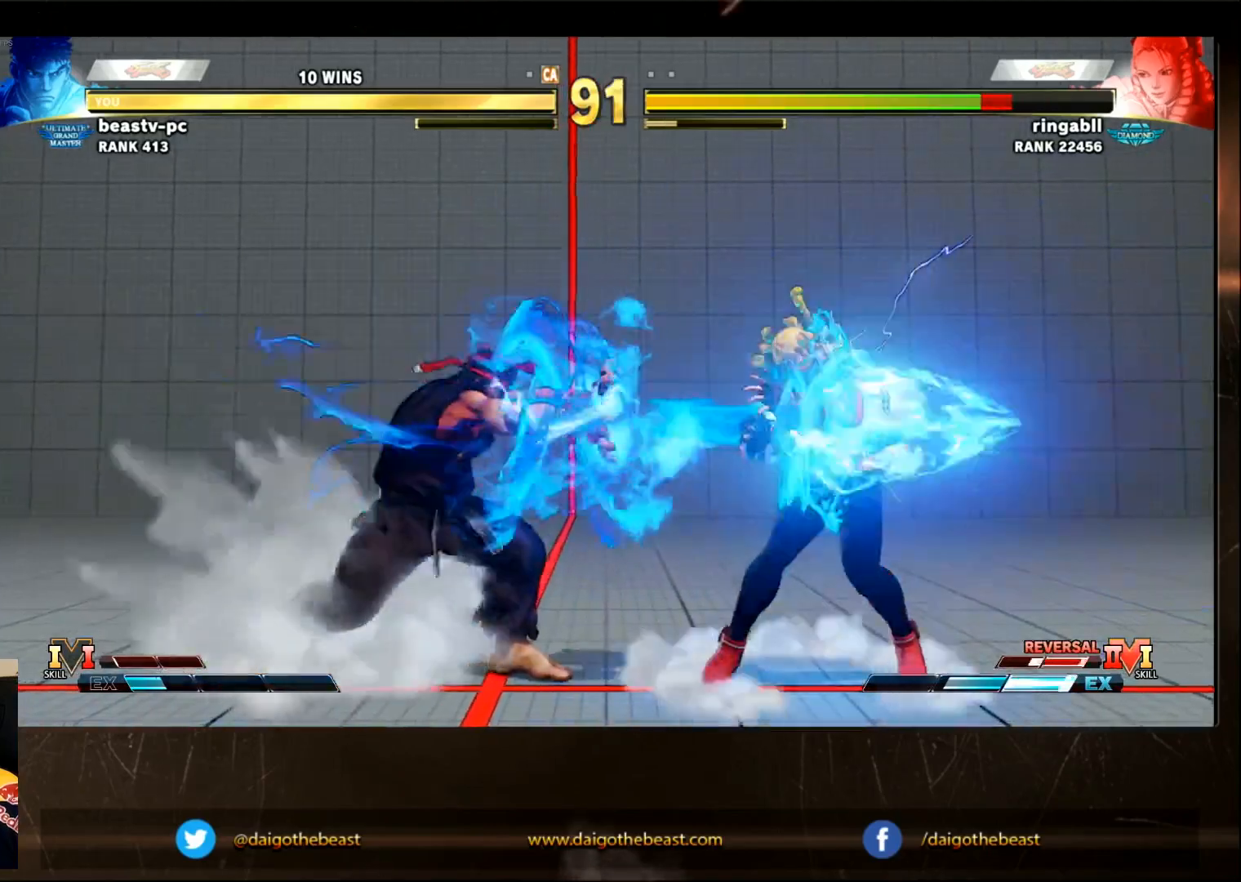
{"dt_ms": 500, "buttons": [], "left_stick": "right", "events": [[450, "left_stick", "right"]]}
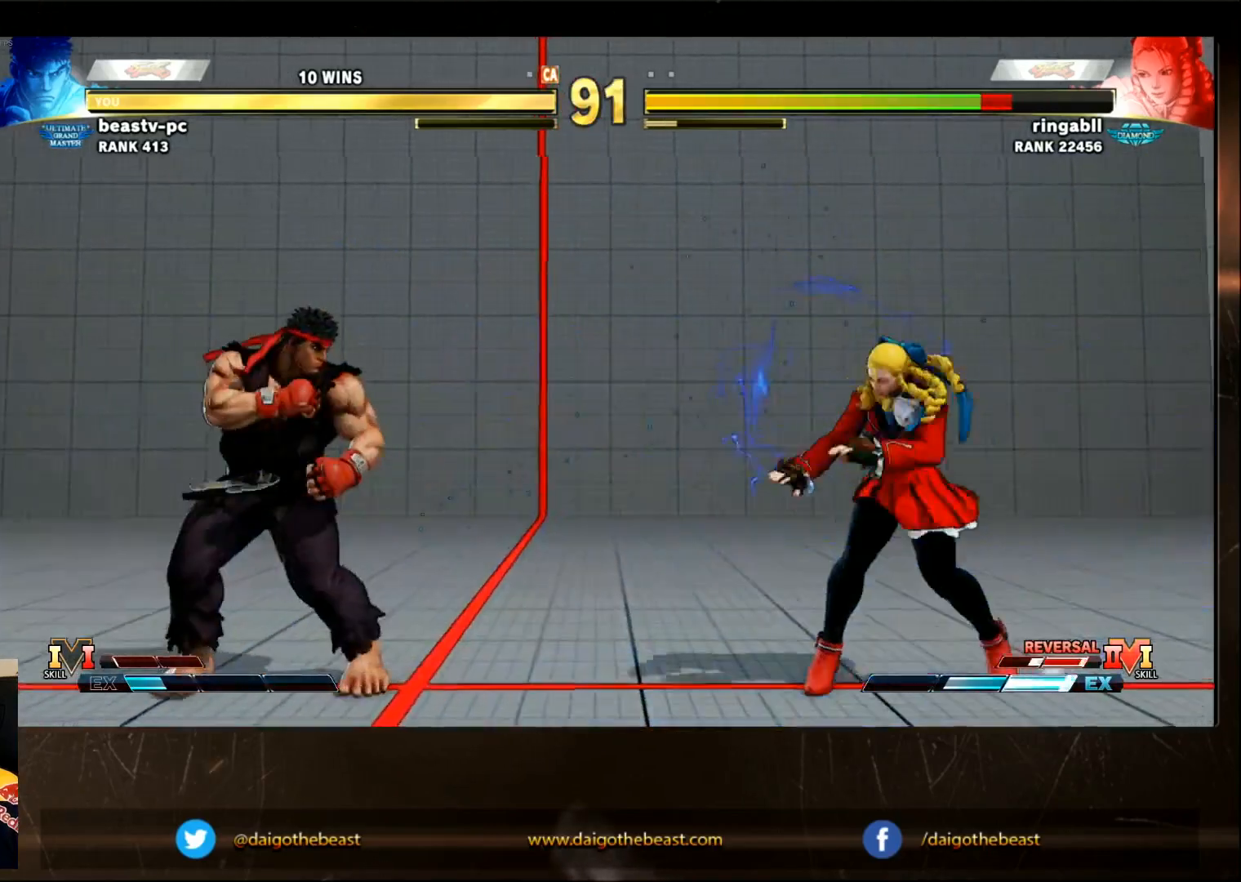
{"dt_ms": 500, "buttons": [], "left_stick": "center", "events": [[50, "left_stick", "center"]]}
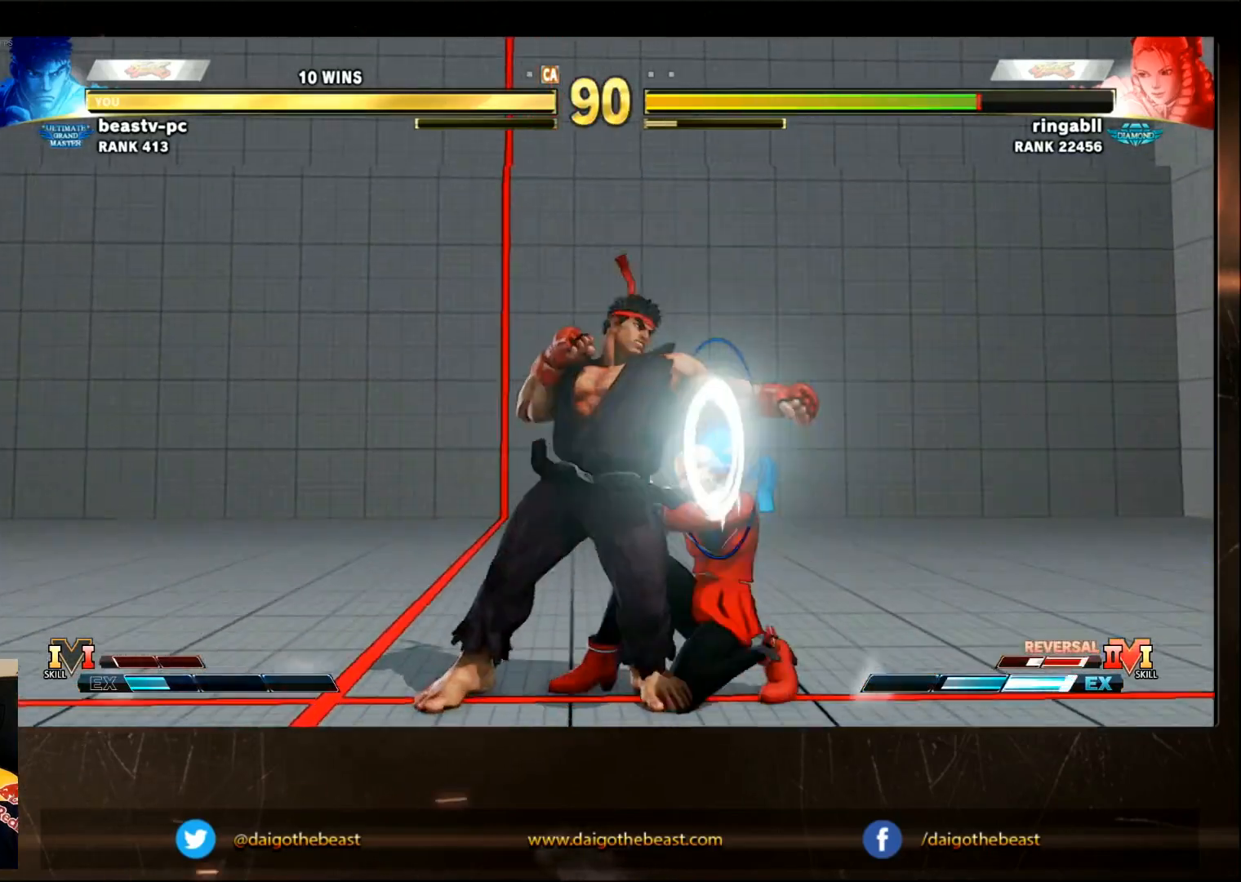
{"dt_ms": 500, "buttons": [], "left_stick": "down-left"}
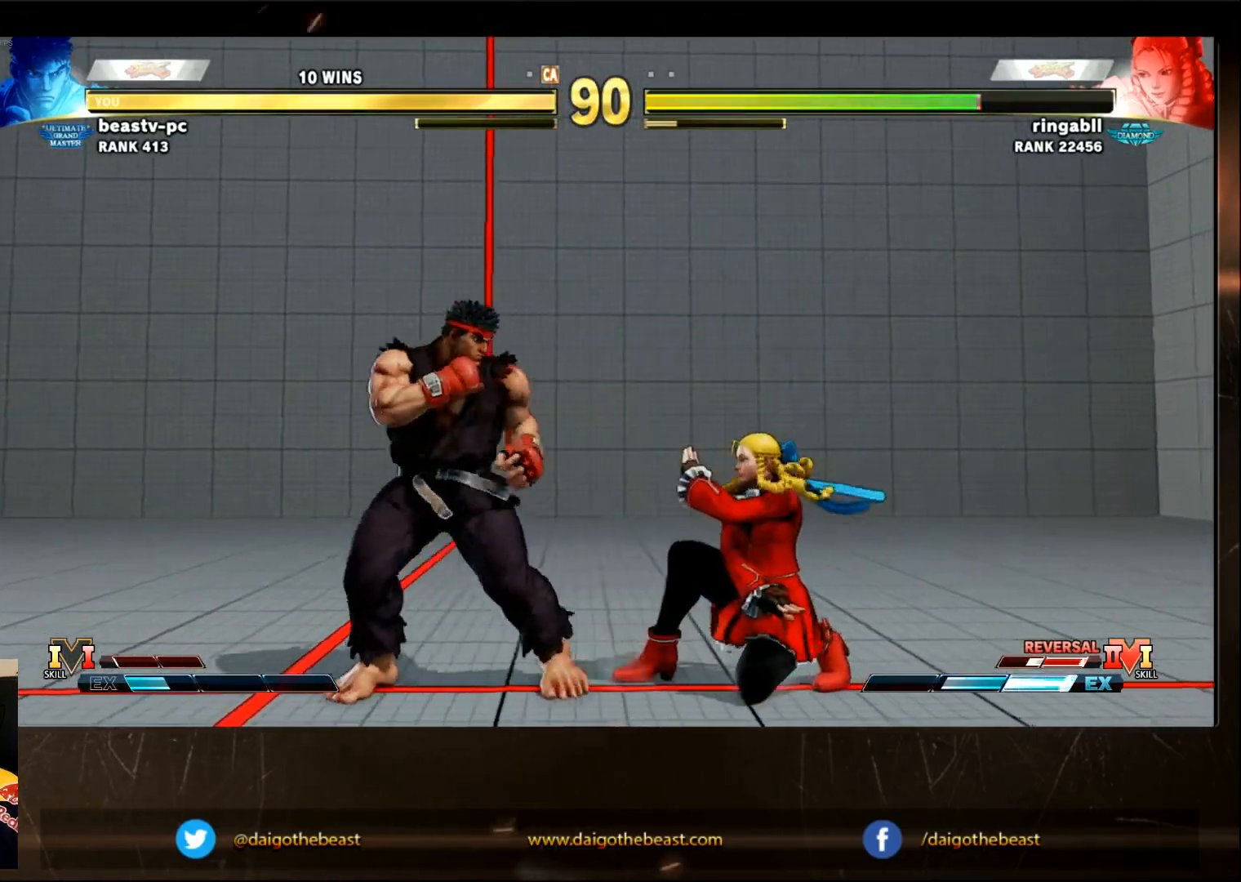
{"dt_ms": 1000, "buttons": [], "left_stick": "center"}
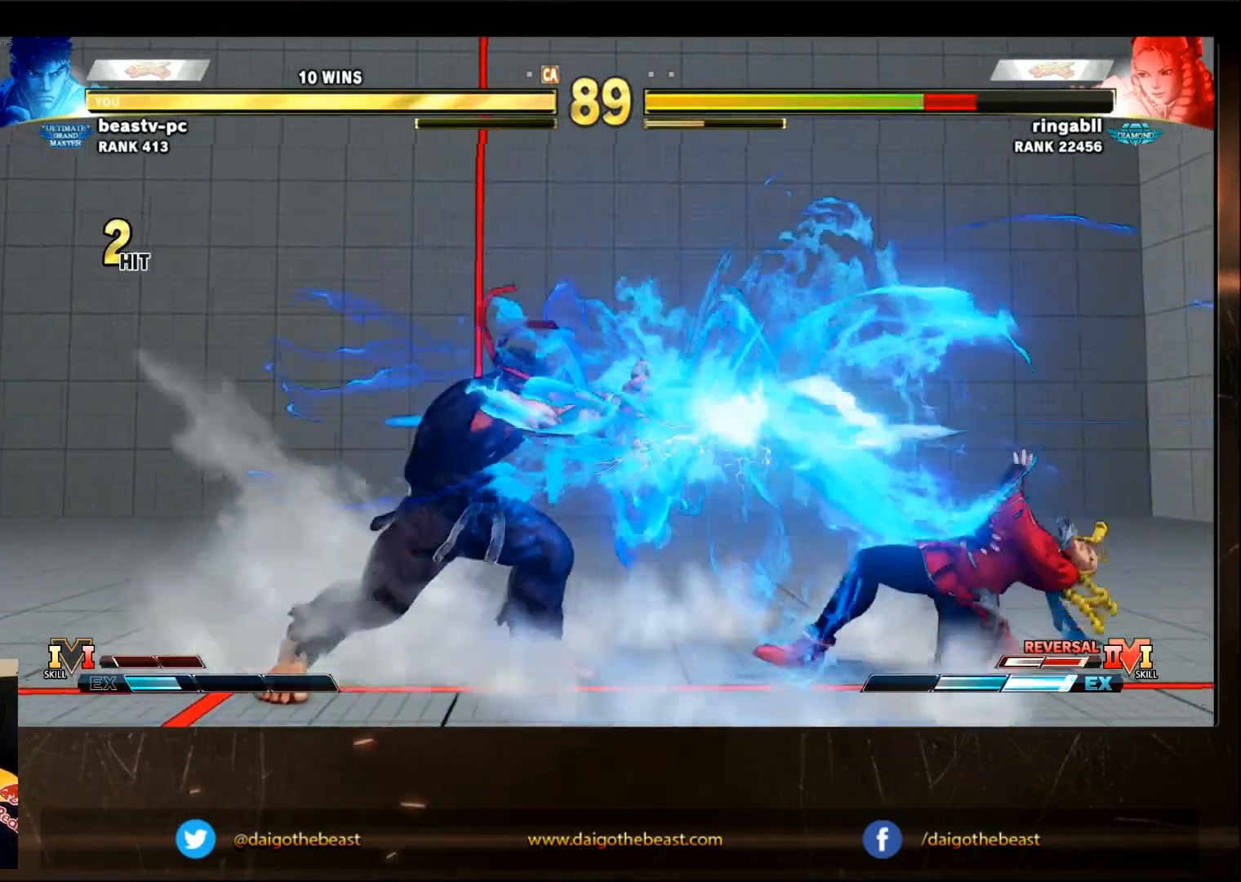
{"dt_ms": 500, "buttons": [], "left_stick": "down-left"}
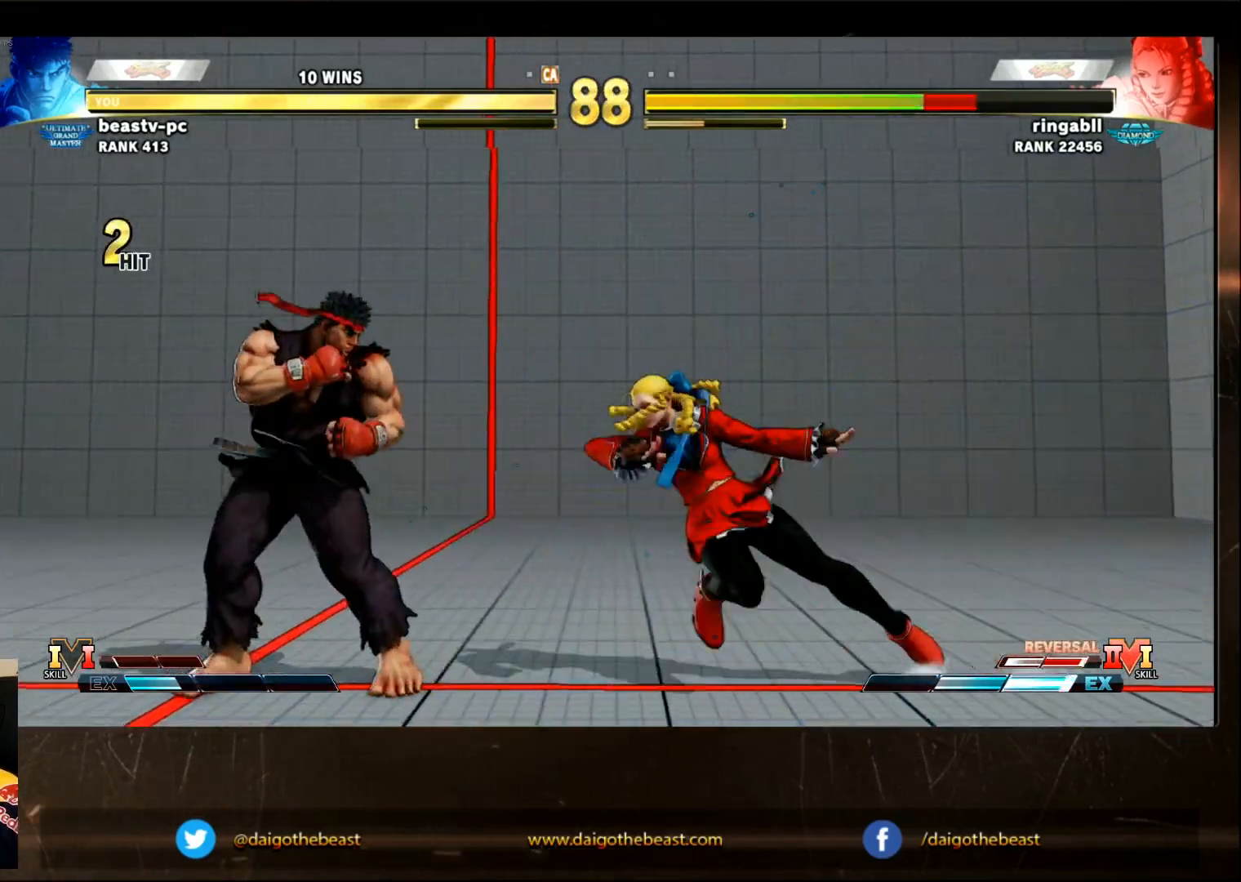
{"dt_ms": 500, "buttons": [], "left_stick": "down-left", "events": [[283, "SQUARE", "down"], [383, "SQUARE", "up"]]}
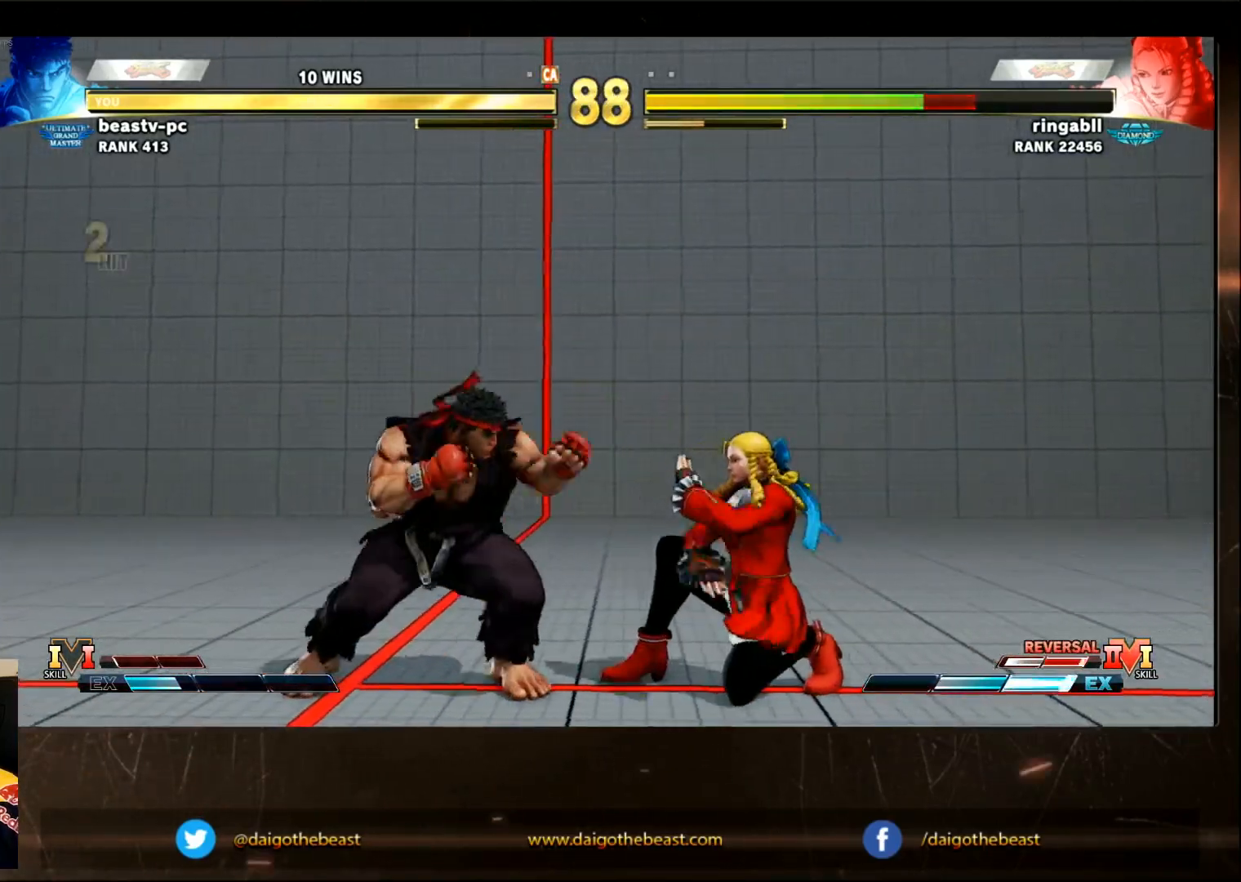
{"dt_ms": 500, "buttons": [], "left_stick": "center", "events": [[83, "left_stick", "center"]]}
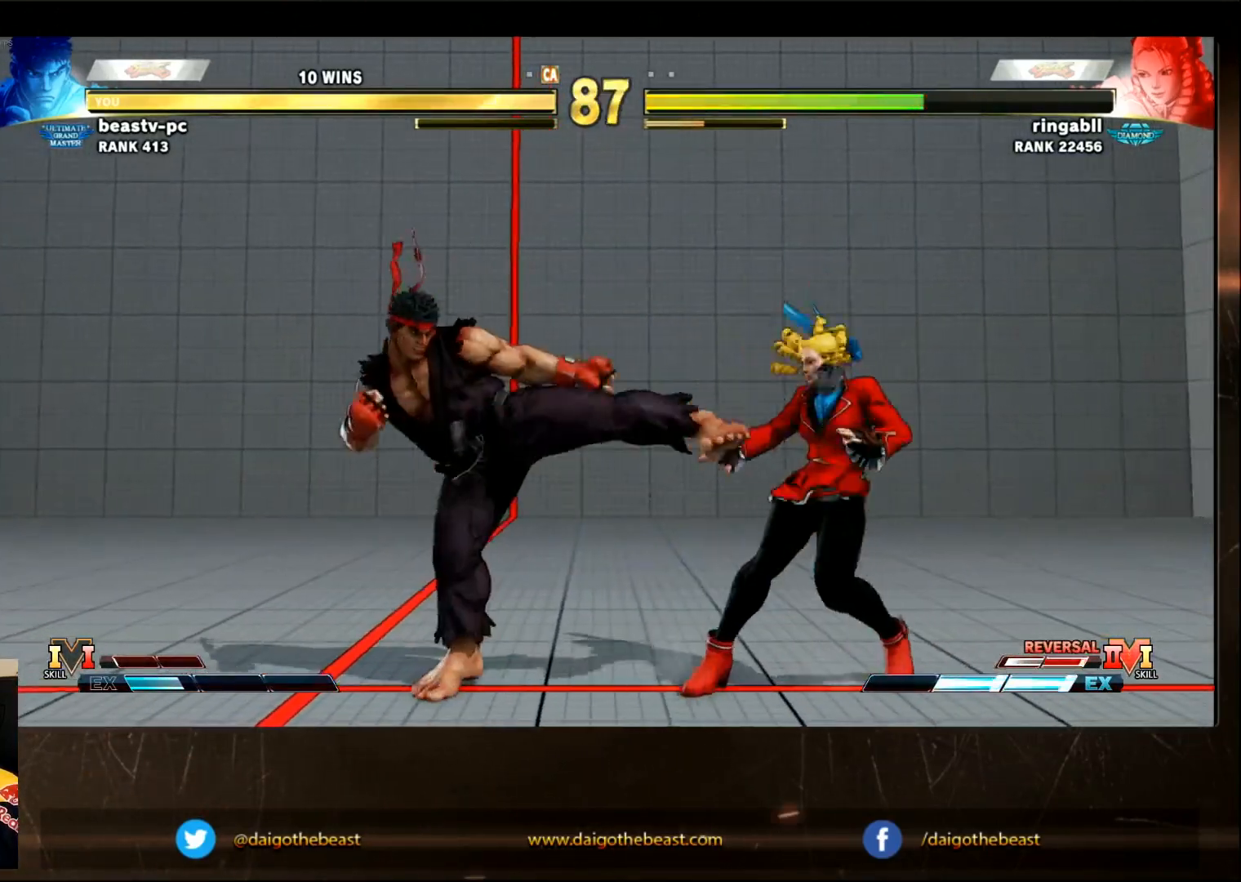
{"dt_ms": 500, "buttons": [], "left_stick": "center", "events": [[100, "left_stick", "left"], [500, "left_stick", "center"]]}
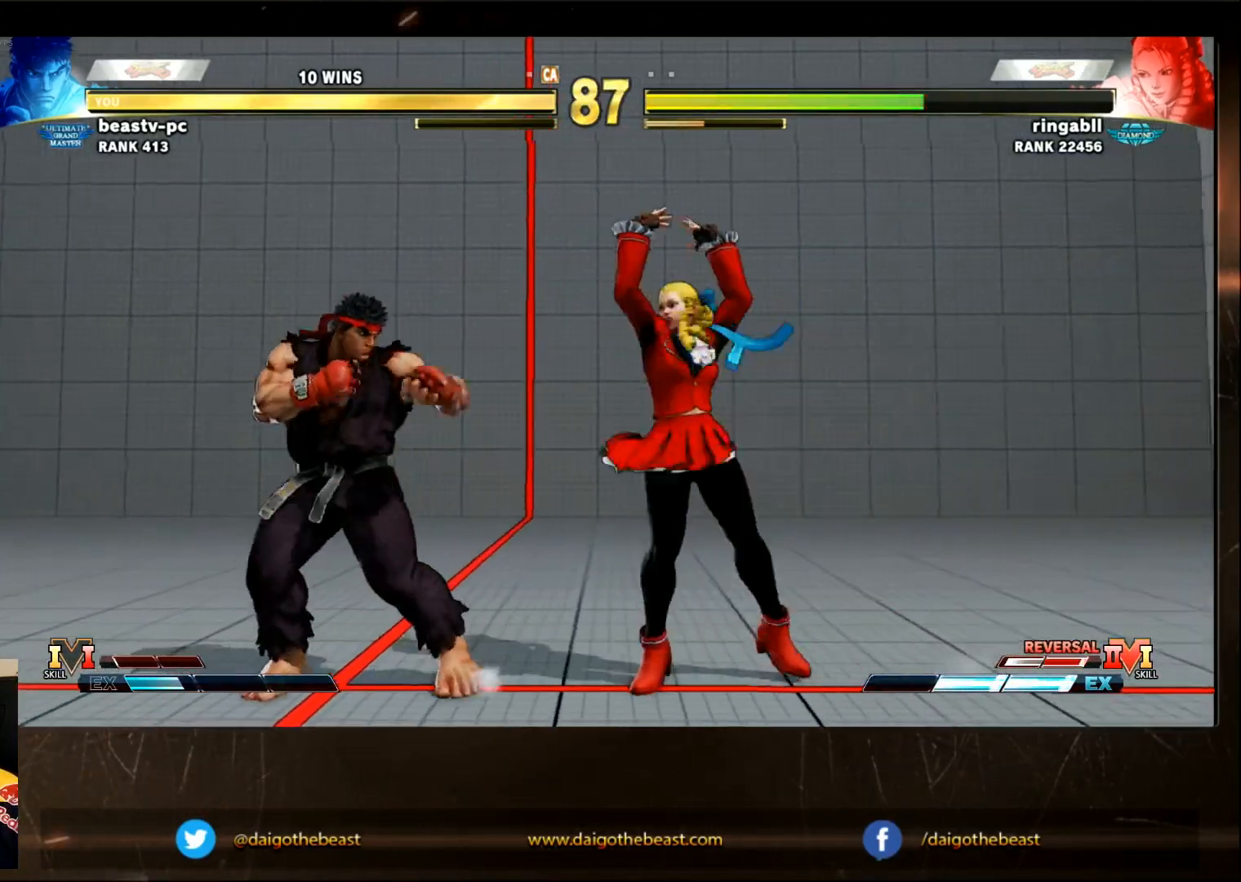
{"dt_ms": 500, "buttons": [], "left_stick": "center"}
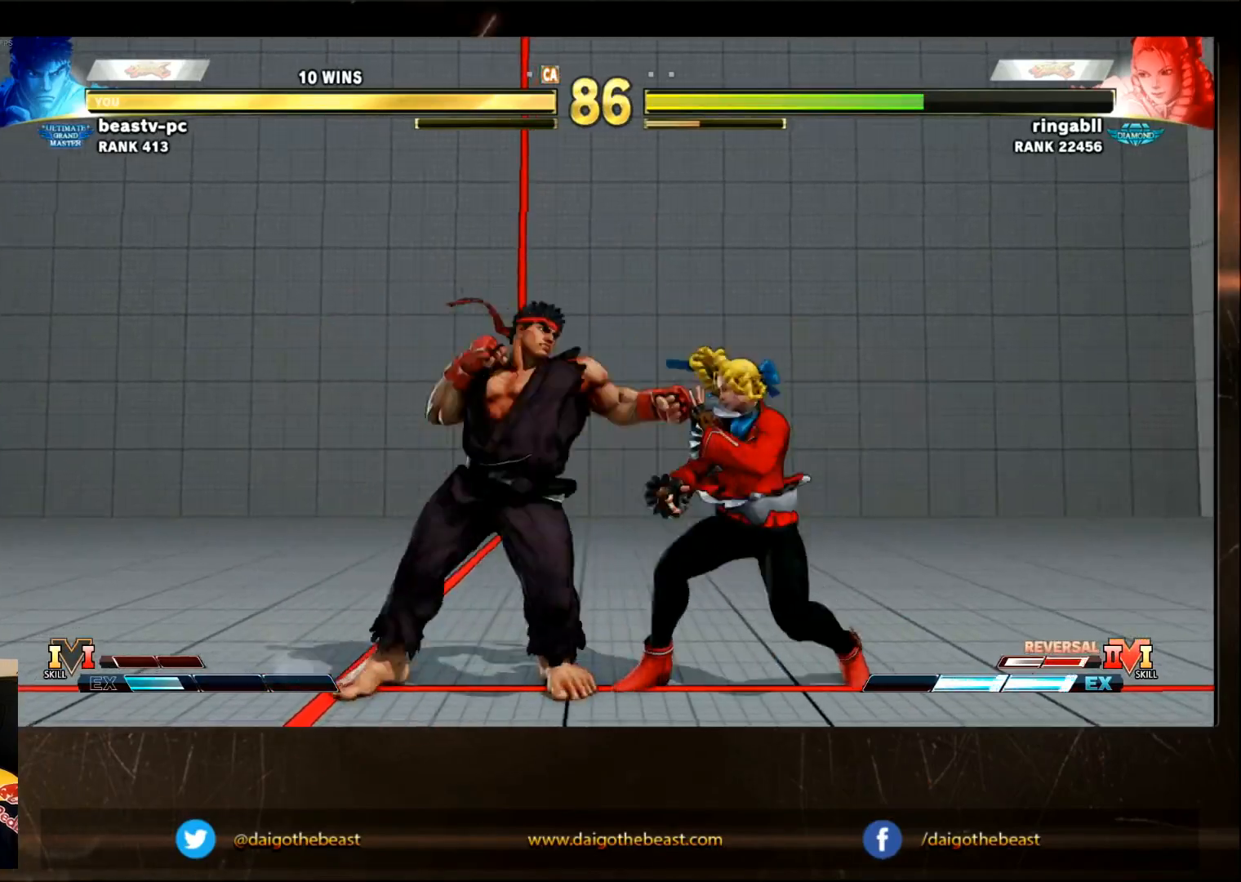
{"dt_ms": 1000, "buttons": [], "left_stick": "center"}
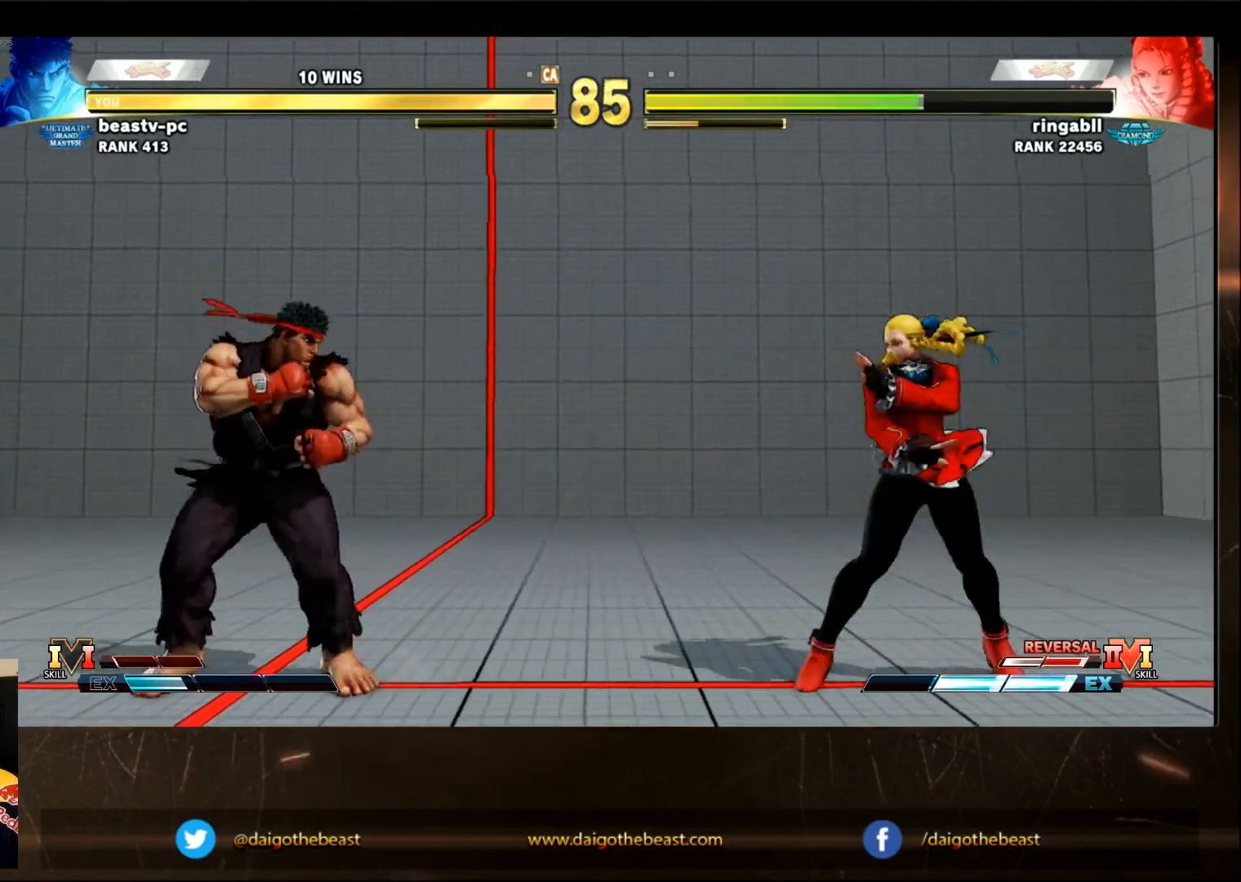
{"dt_ms": 500, "buttons": [], "left_stick": "center", "events": []}
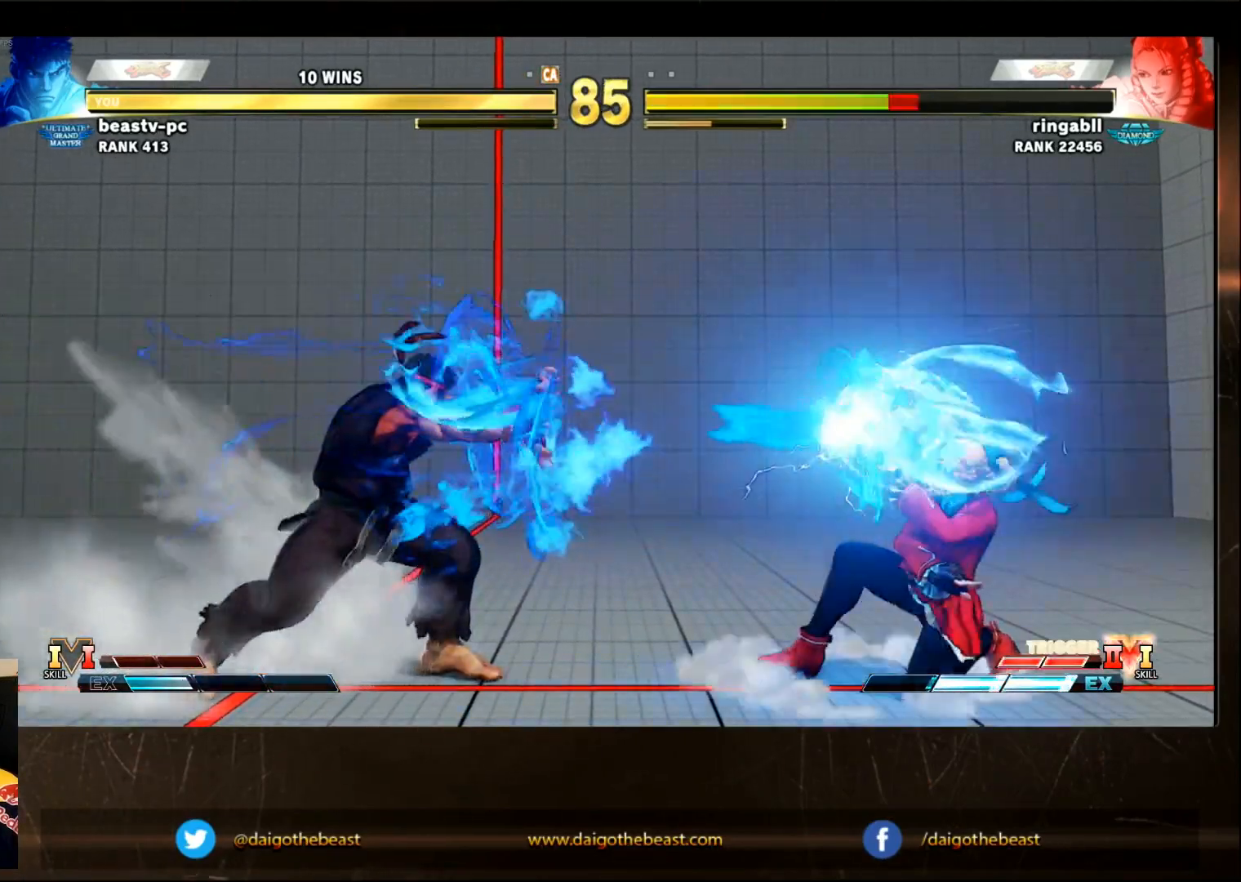
{"dt_ms": 500, "buttons": [], "left_stick": "center"}
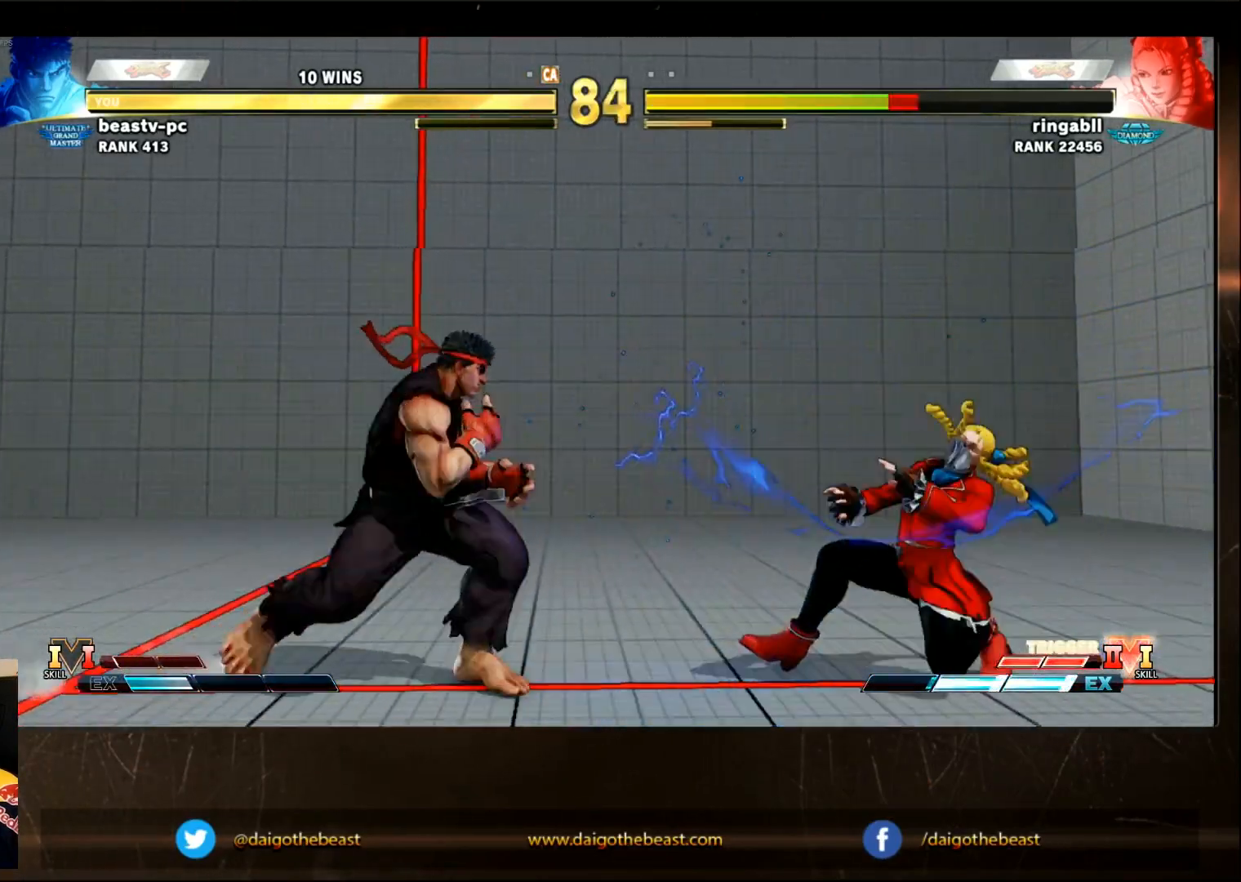
{"dt_ms": 500, "buttons": [], "left_stick": "center", "events": []}
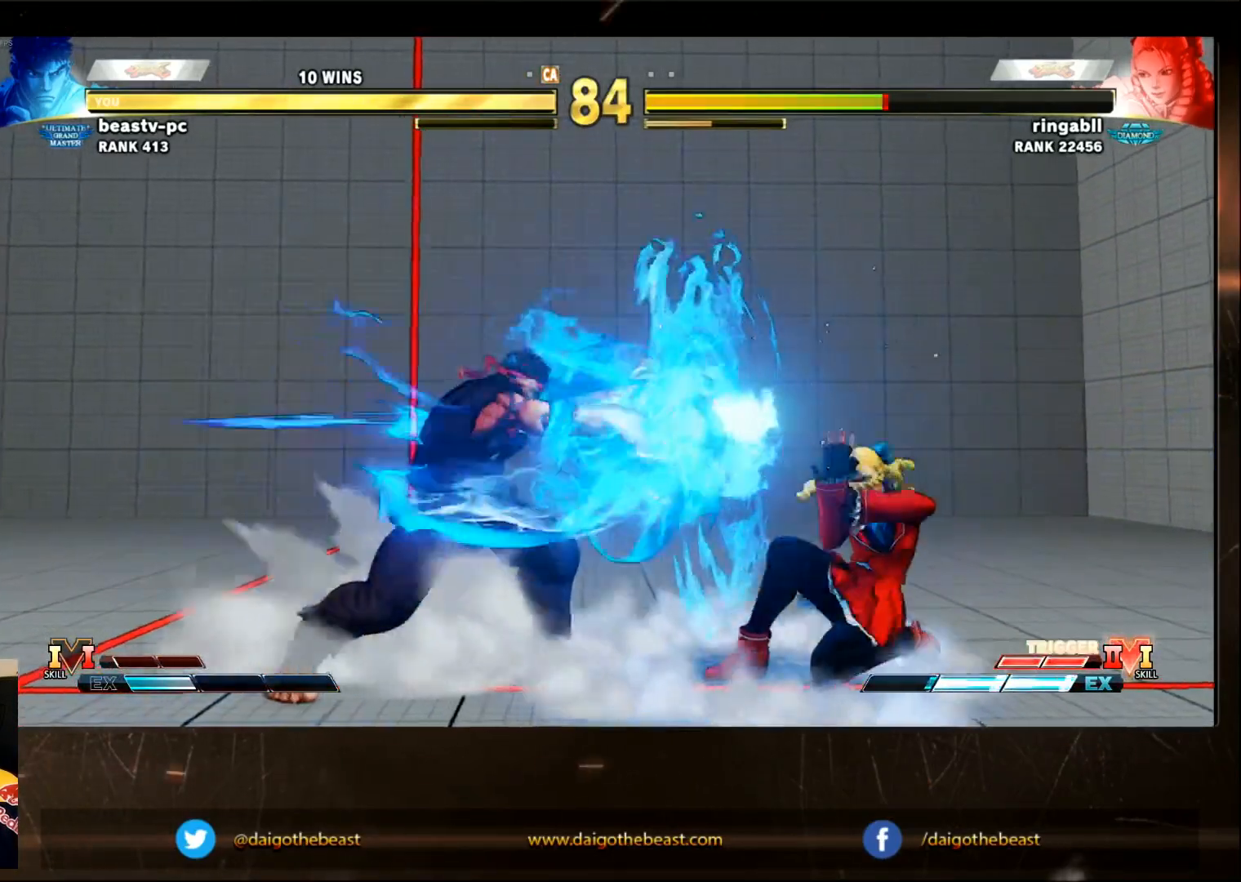
{"dt_ms": 500, "buttons": [], "left_stick": "center", "events": [[50, "left_stick", "left"], [367, "left_stick", "center"]]}
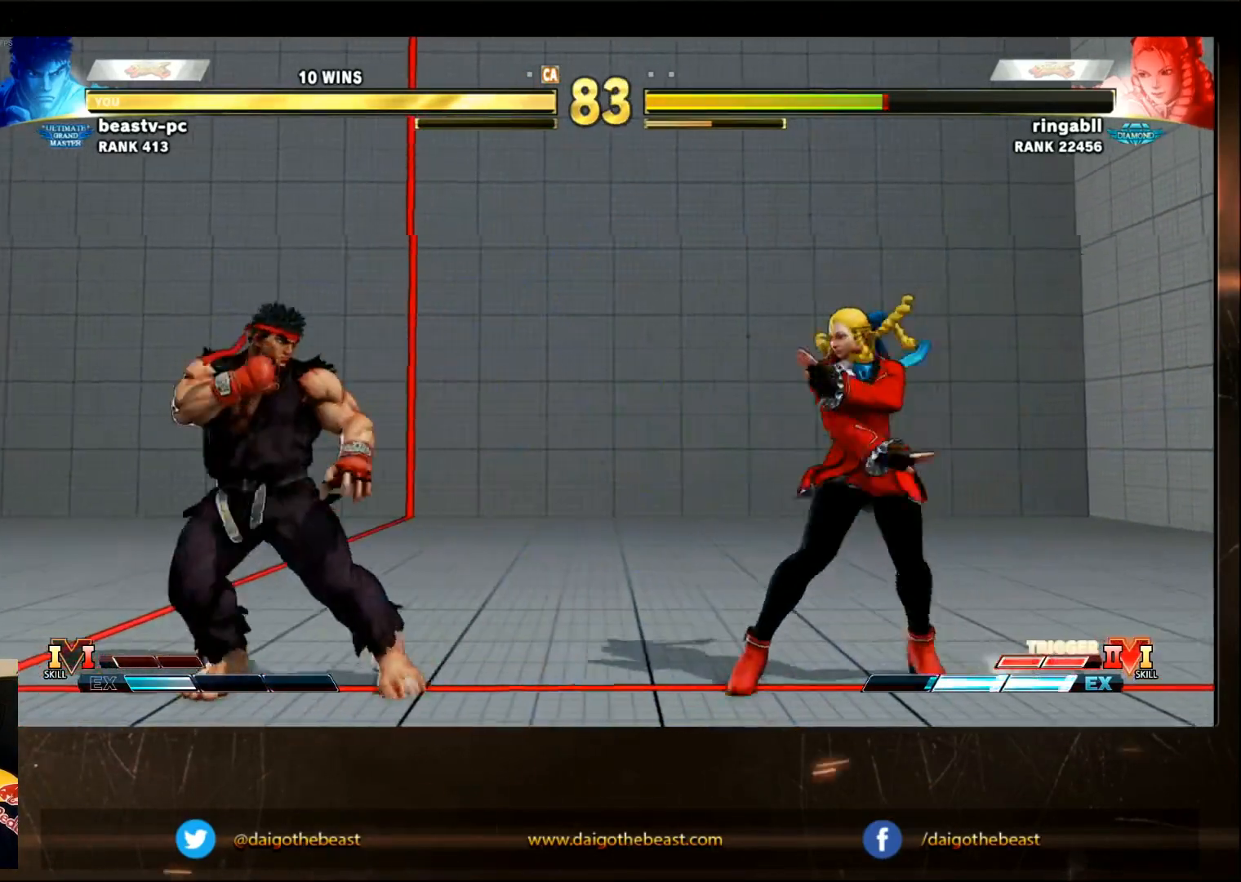
{"dt_ms": 500, "buttons": [], "left_stick": "right"}
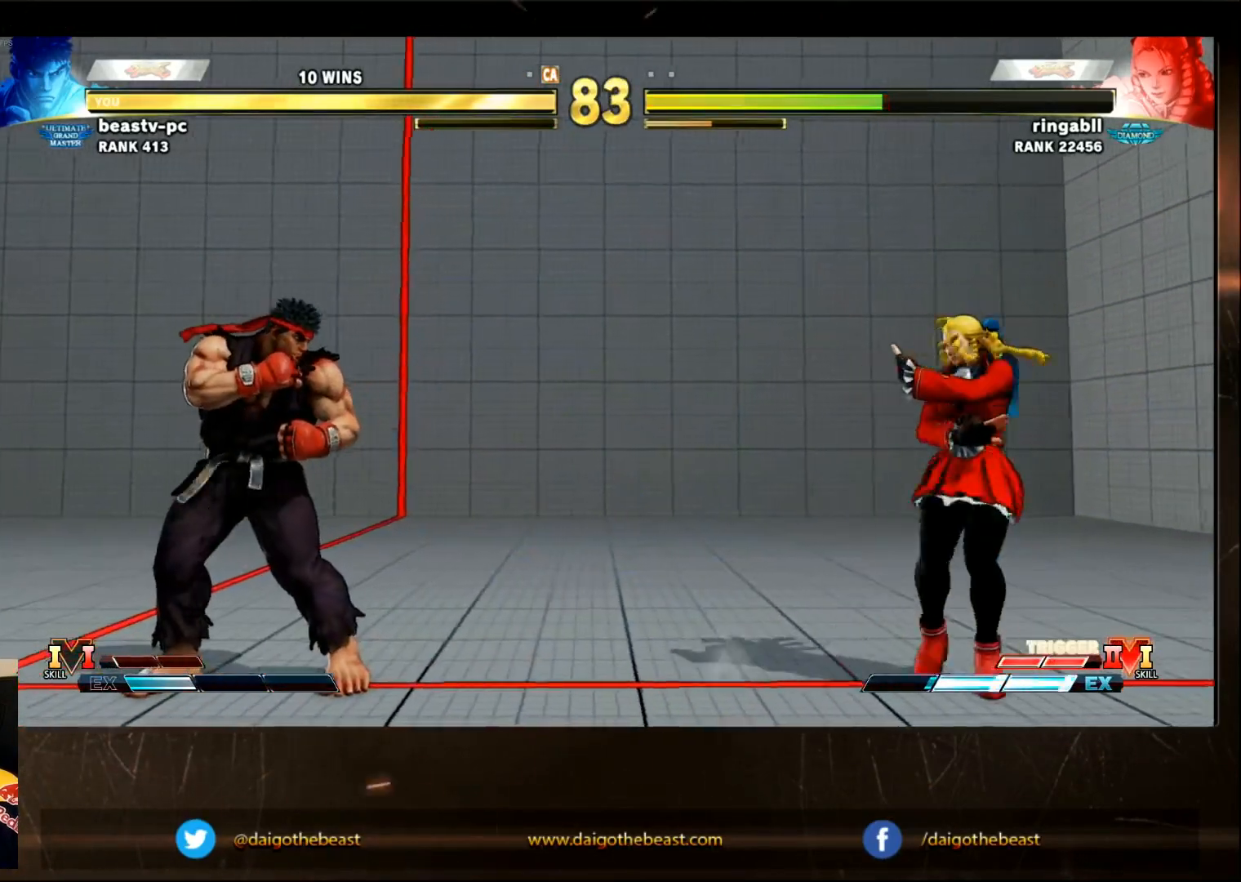
{"dt_ms": 500, "buttons": [], "left_stick": "center", "events": [[17, "left_stick", "center"]]}
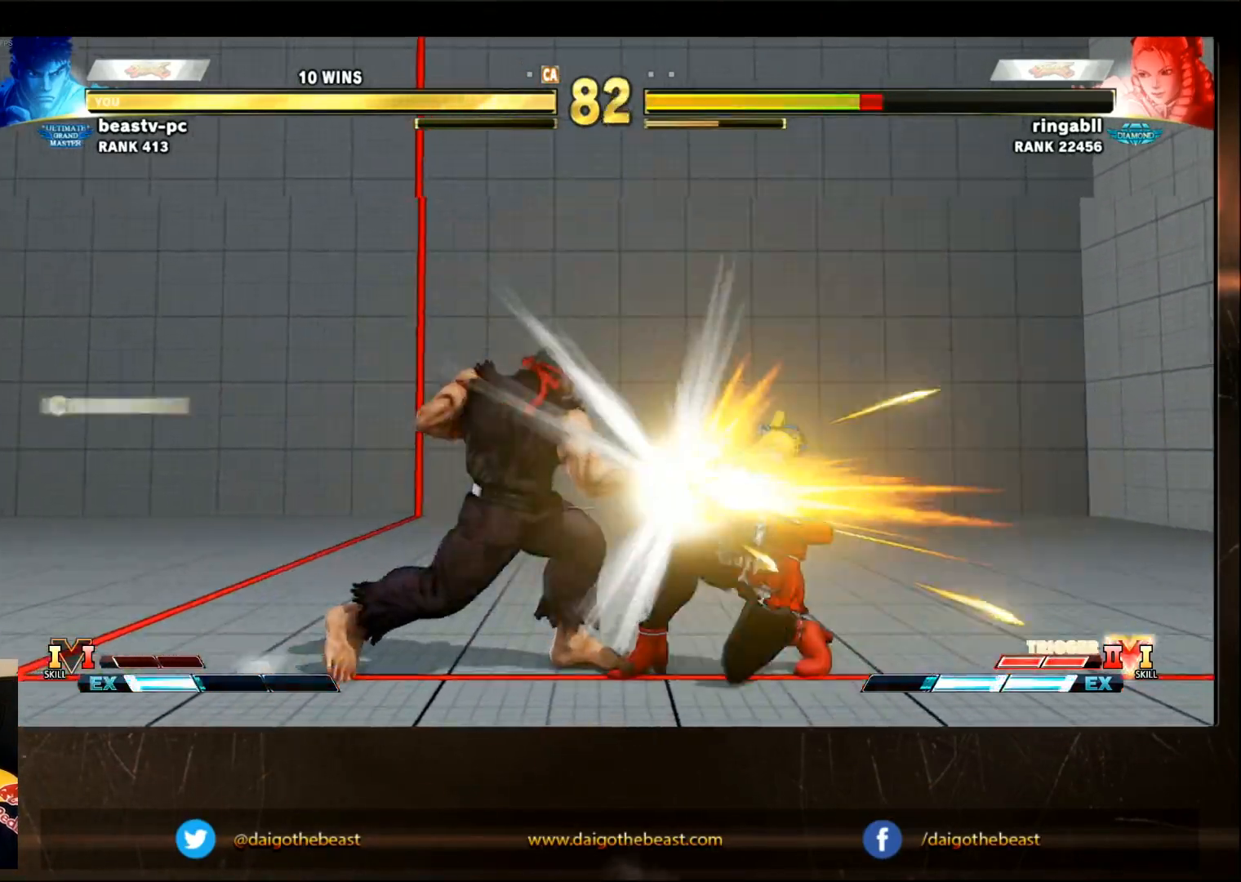
{"dt_ms": 500, "buttons": [], "left_stick": "down", "events": [[467, "left_stick", "down"]]}
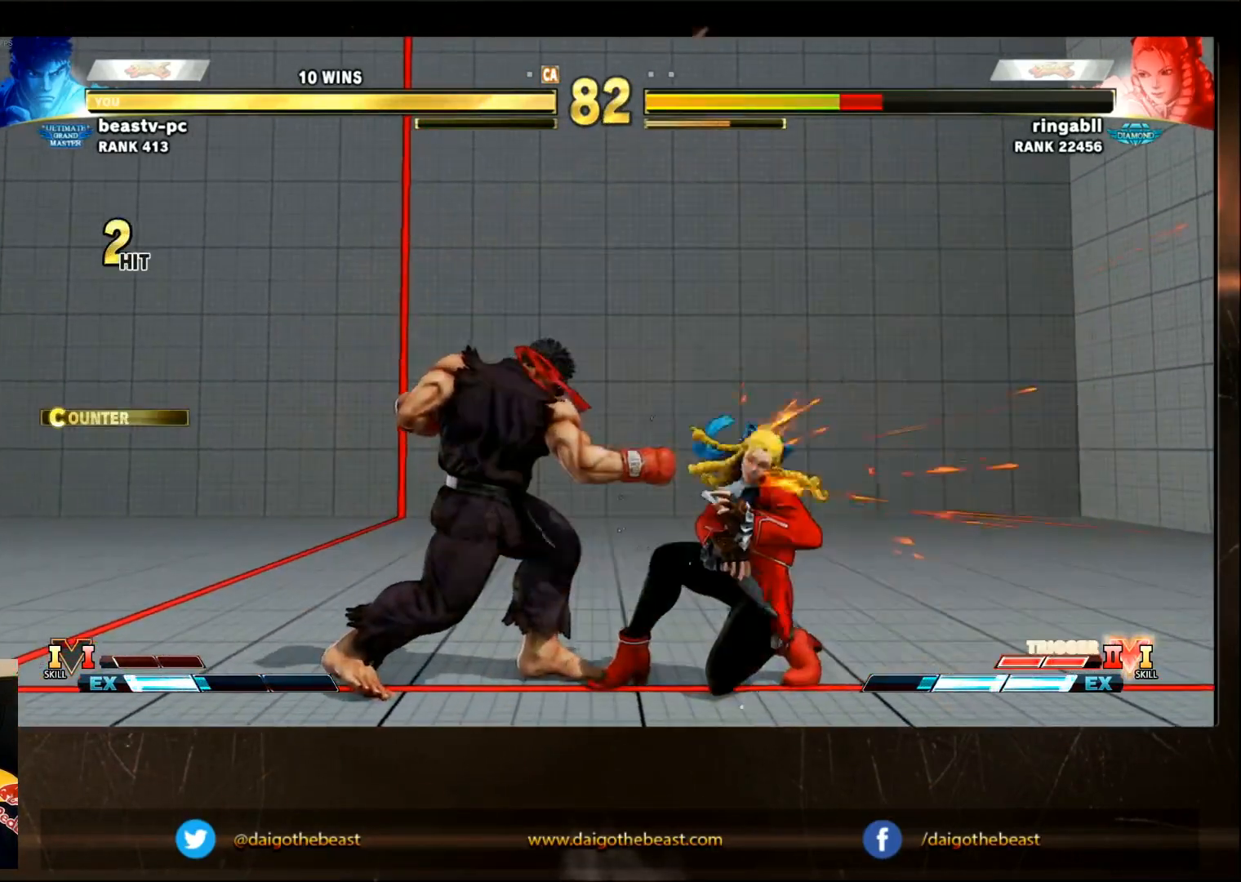
{"dt_ms": 500, "buttons": [], "left_stick": "center"}
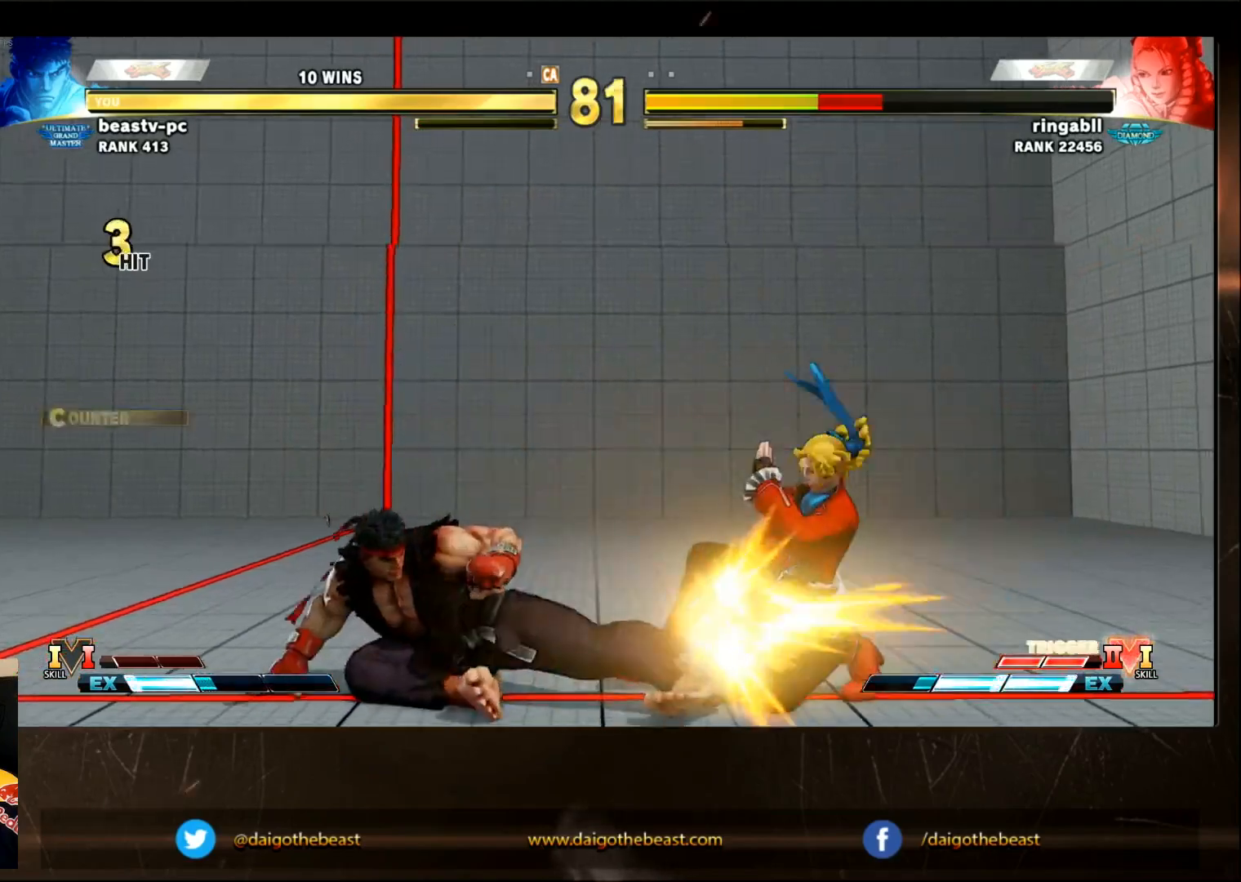
{"dt_ms": 500, "buttons": [], "left_stick": "center", "events": []}
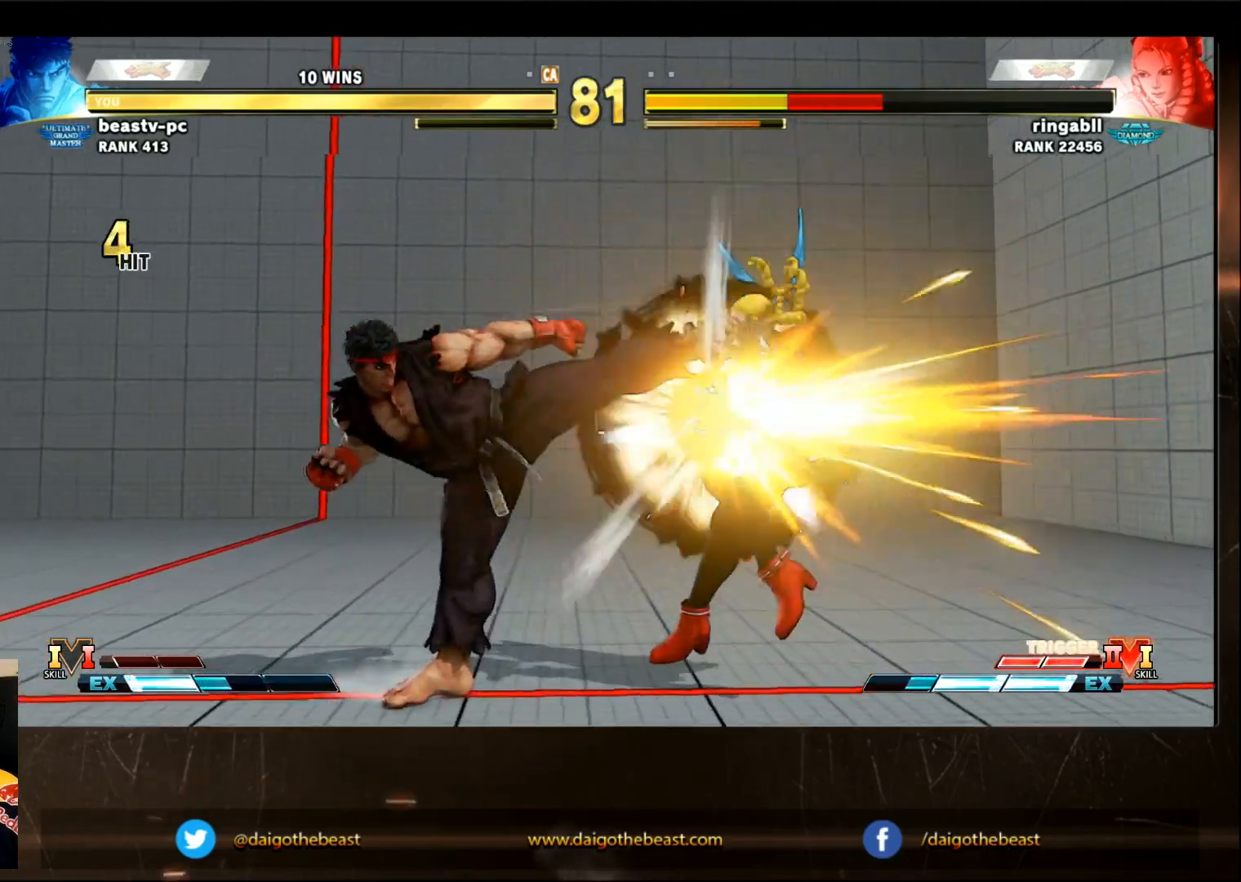
{"dt_ms": 500, "buttons": [], "left_stick": "center", "events": [[317, "left_stick", "down"], [433, "left_stick", "center"]]}
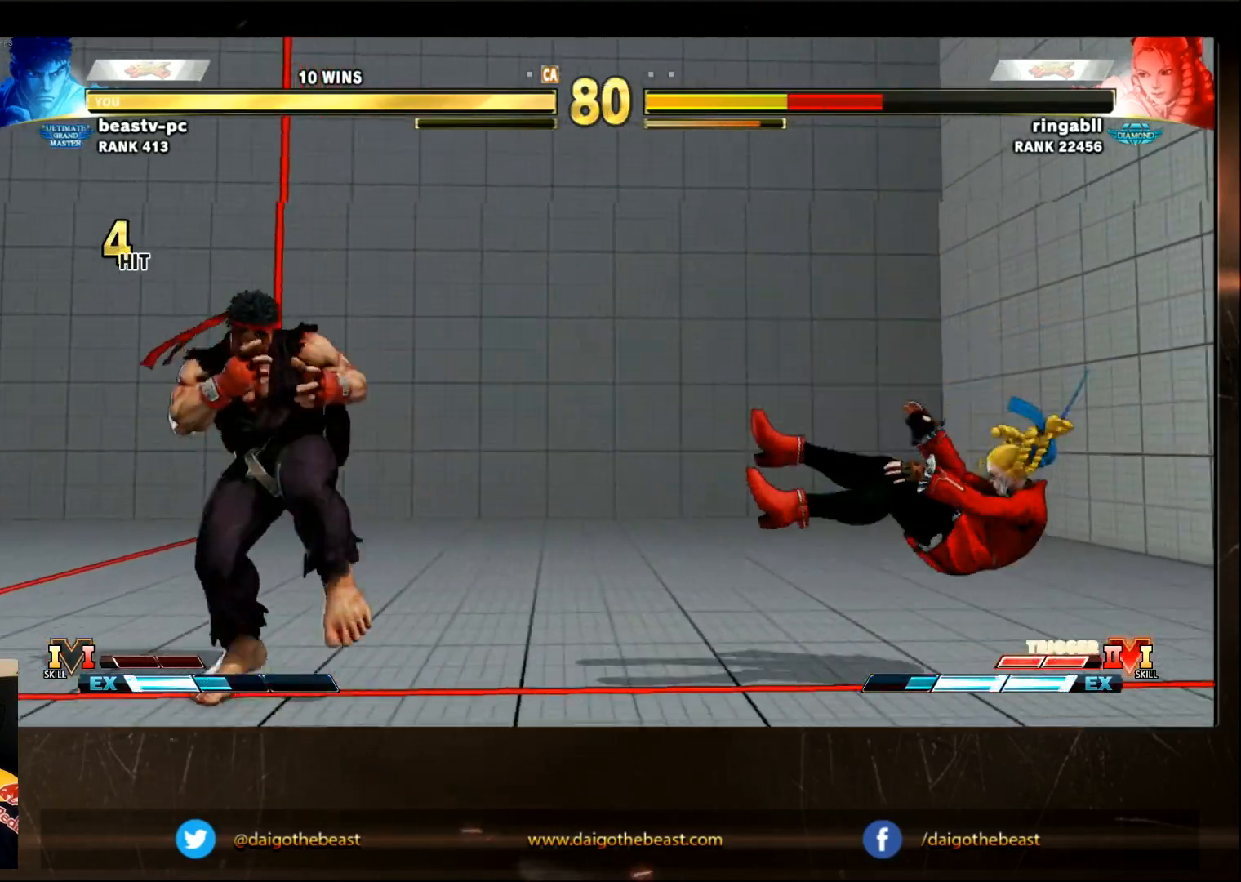
{"dt_ms": 500, "buttons": [], "left_stick": "center", "events": []}
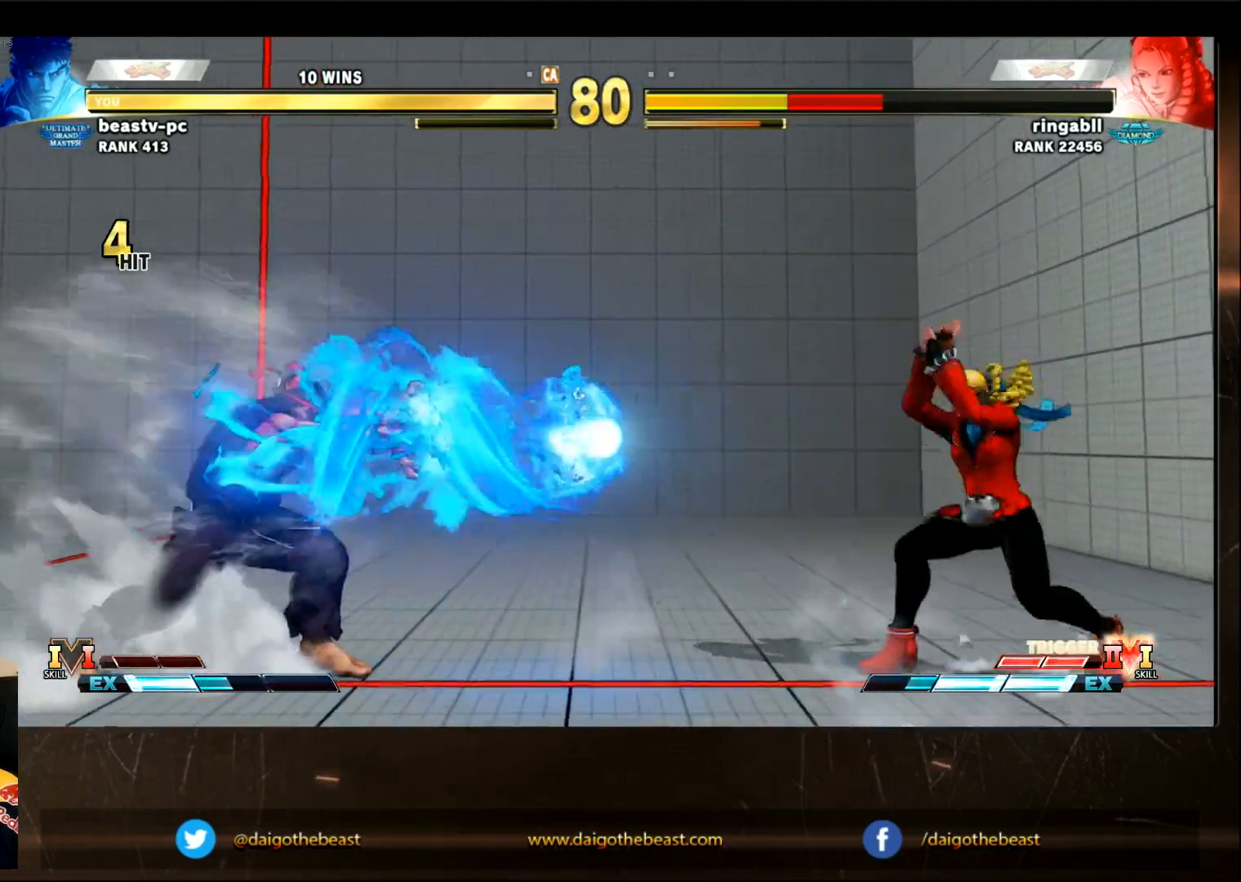
{"dt_ms": 500, "buttons": [], "left_stick": "center", "events": [[183, "left_stick", "left"], [417, "left_stick", "center"]]}
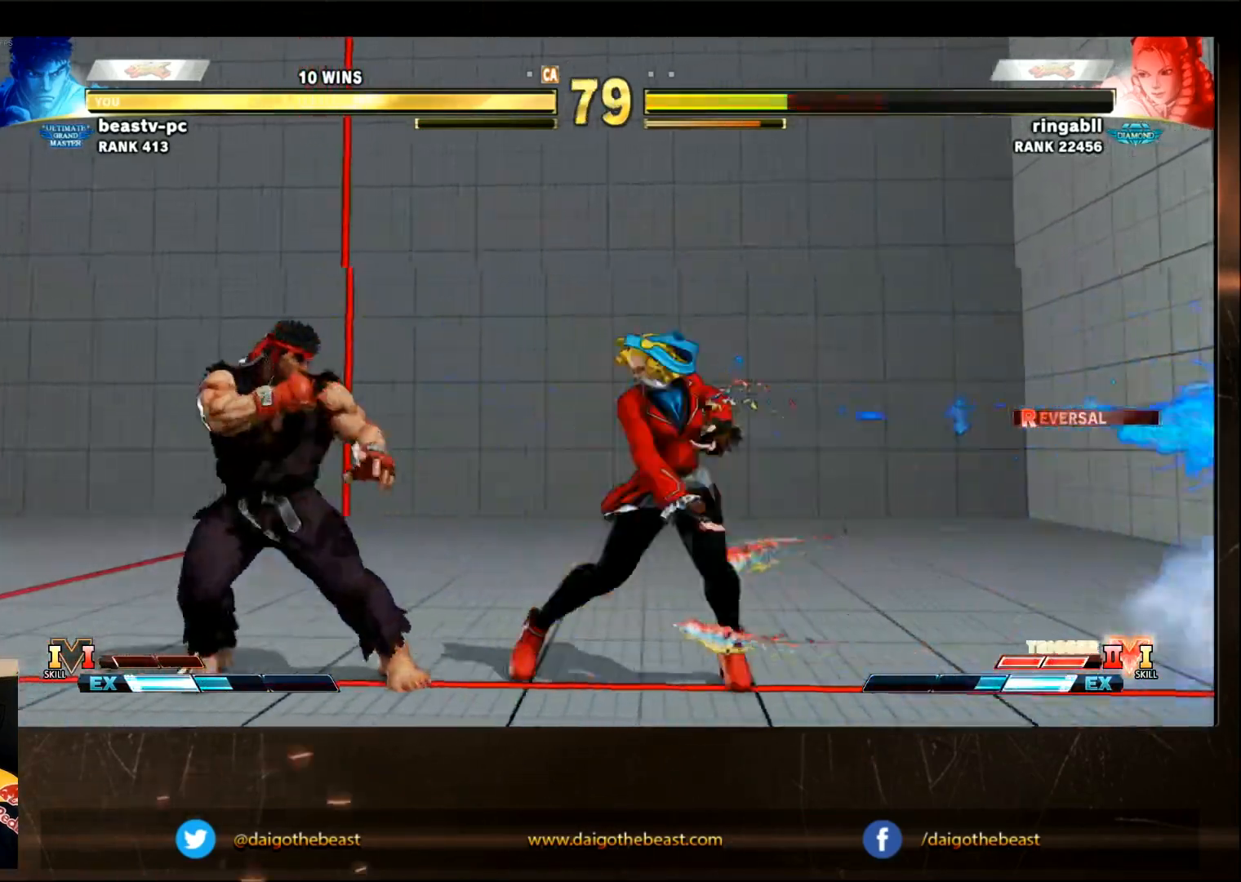
{"dt_ms": 500, "buttons": [], "left_stick": "center", "events": [[50, "R2", "down"], [183, "R2", "up"]]}
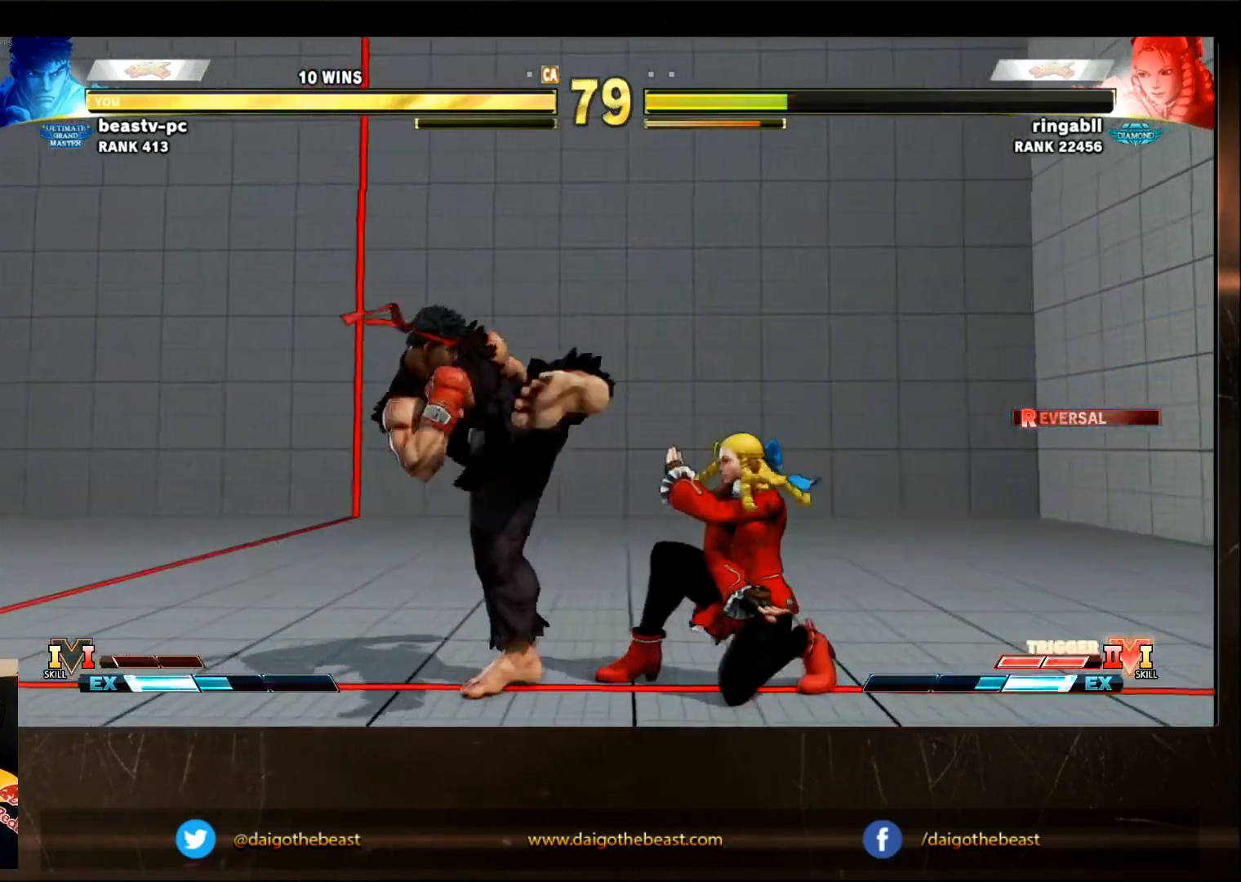
{"dt_ms": 500, "buttons": [], "left_stick": "center"}